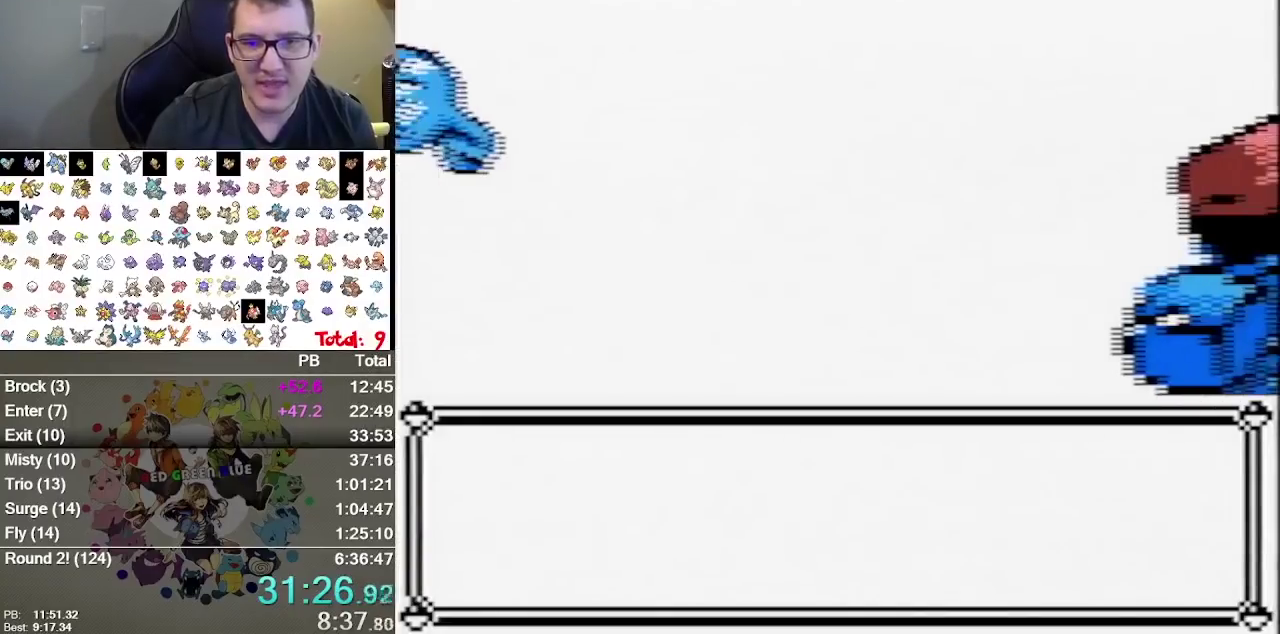
Gameplay with a controller (Nintendo layout); each line is a JSON object with the inputs held at the frame after it. "events" lists button and stick changes between this image and that frame as [ms after this image, input, new state], when the widget could be followed in between. Not read: A L3 R3.
{"buttons": [], "events": []}
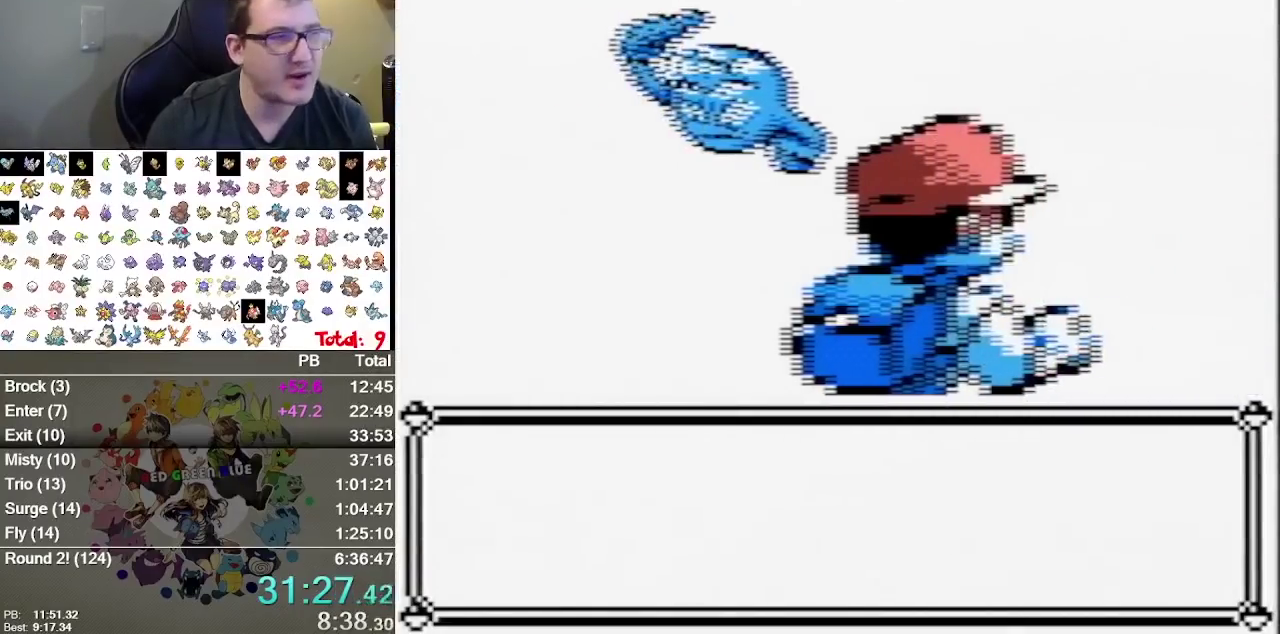
{"buttons": [], "events": []}
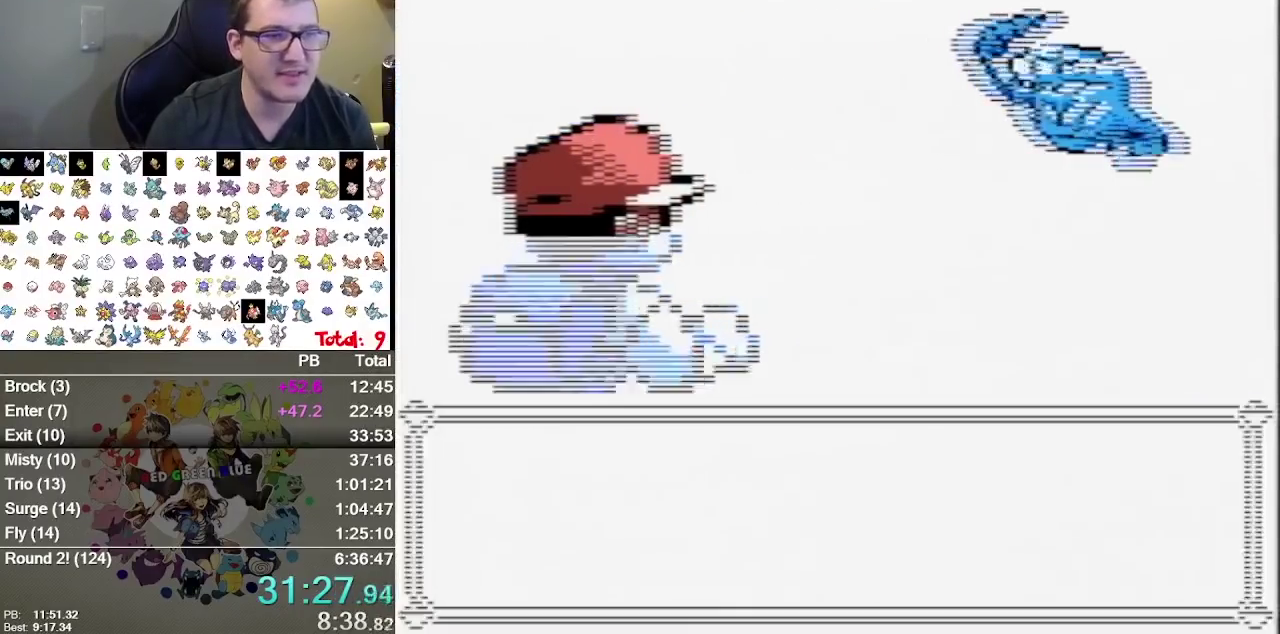
{"buttons": [], "events": [[33, "B", "down"], [100, "B", "up"], [167, "B", "down"], [233, "B", "up"]]}
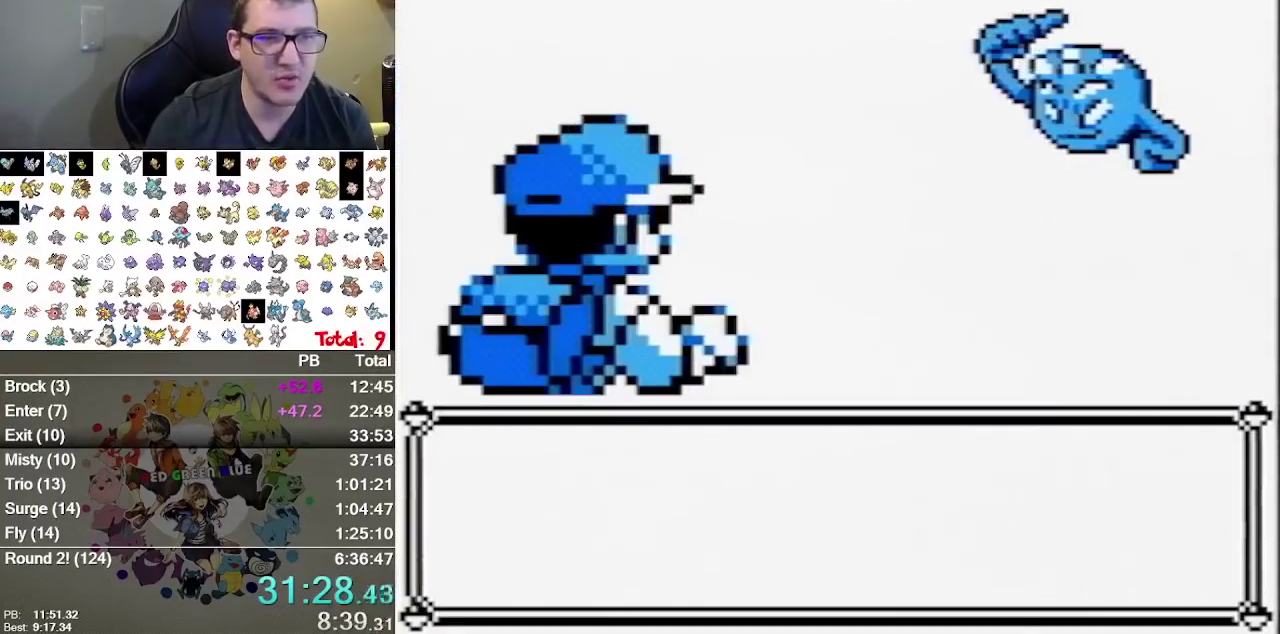
{"buttons": [], "events": [[267, "B", "down"], [333, "B", "up"]]}
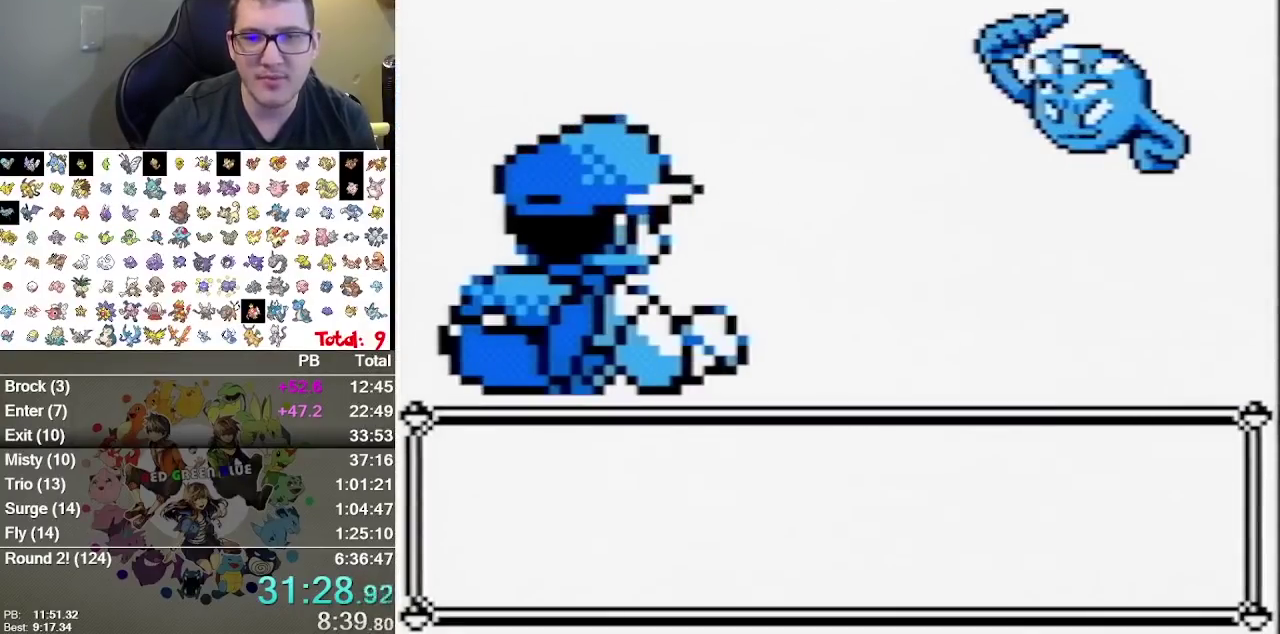
{"buttons": [], "events": [[83, "B", "down"], [150, "B", "up"], [217, "B", "down"], [283, "B", "up"]]}
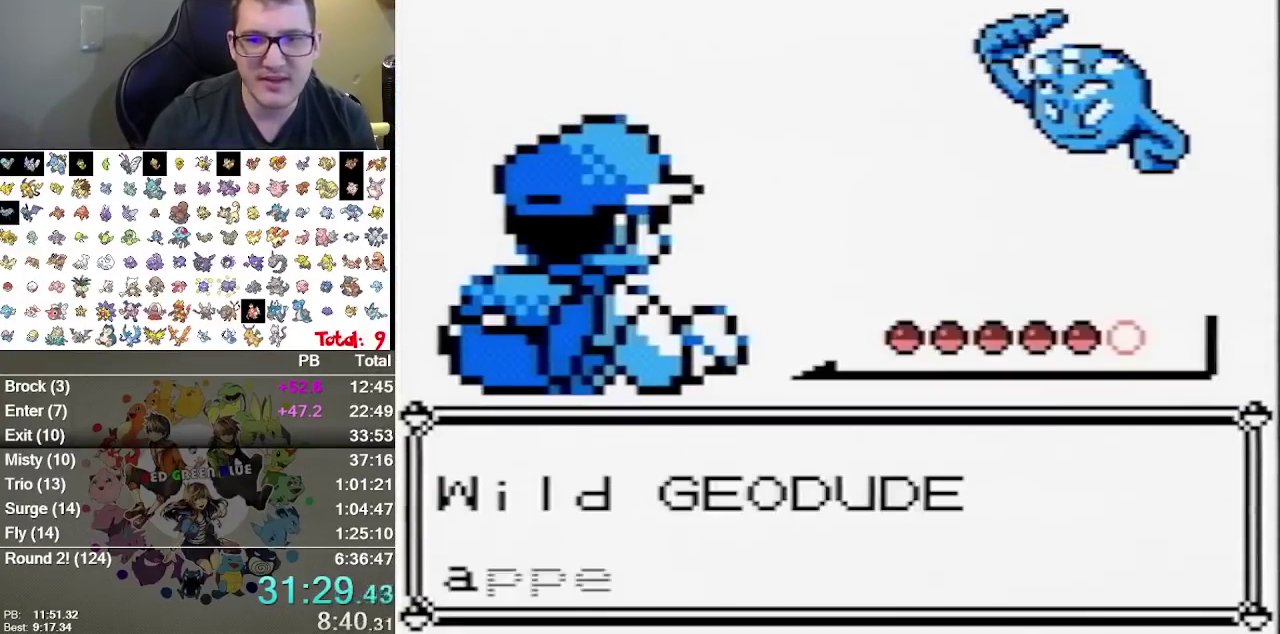
{"buttons": ["B"], "events": [[333, "B", "down"]]}